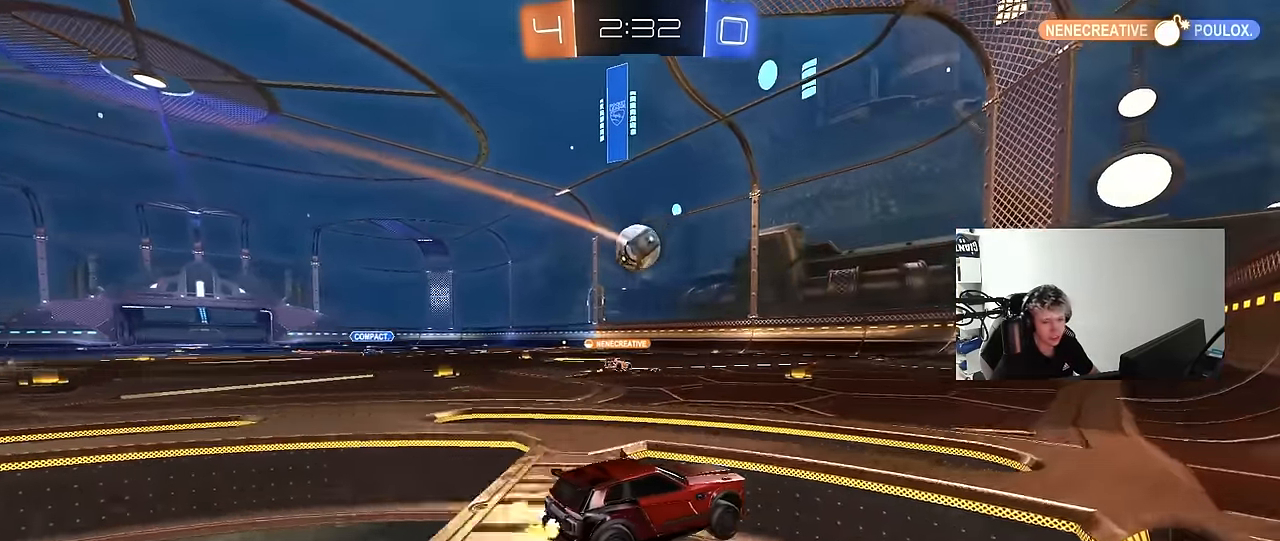
Gameplay with keyboard and mouse; each line is a JSON object with the keys and mouse buttons held at the frame after it. "events" lists presses ("down") and releases ("up") of "1", "2", "3", "4", "5", "a", "alt", "c", "caps_lock", "ctrl", "d", "e", "f", "g", "q", "r", "s", "shift", "space", "t", "tab", "v", "w", "x", "z", "mouse_left", "mouse_wheel" and "mouse_right" between this image and that frame as [ms after this image, input, new state], when the widget could be followed in between. "mouse_left", "mouse_wheel", "mouse_right" = the "left", "wheel", "right" buttons of the "mouse" list. No other keys are recorded. "wheel" means that the mouse wheel is clicked or scrolled. Mouse movement is not recorded.
{"keys": ["w"], "mouse": [], "events": [[350, "w", "down"]]}
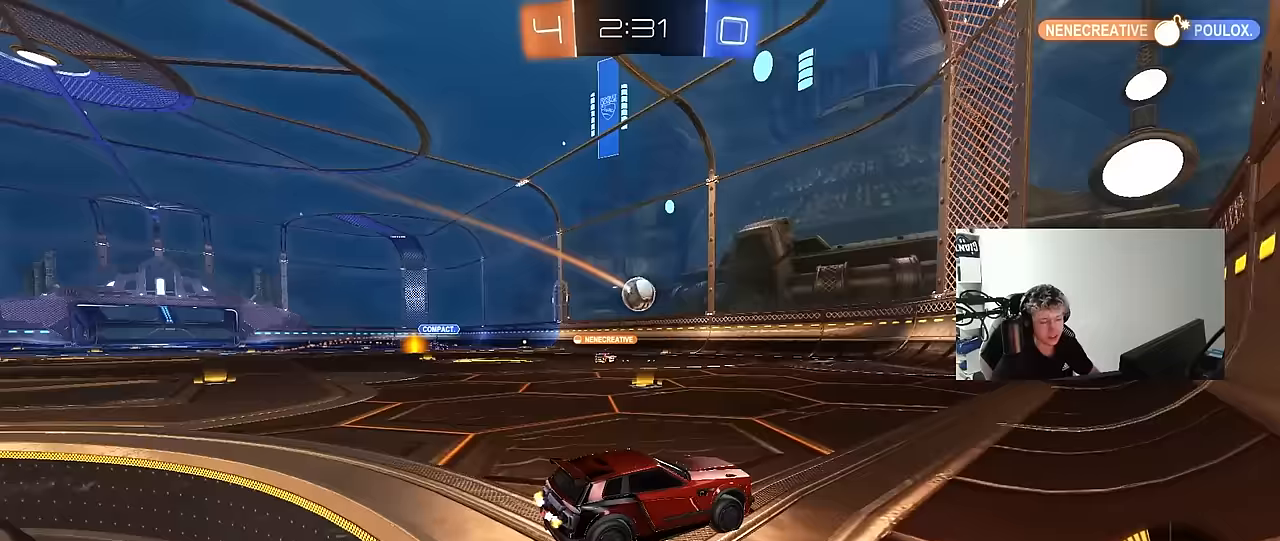
{"keys": ["w"], "mouse": [], "events": []}
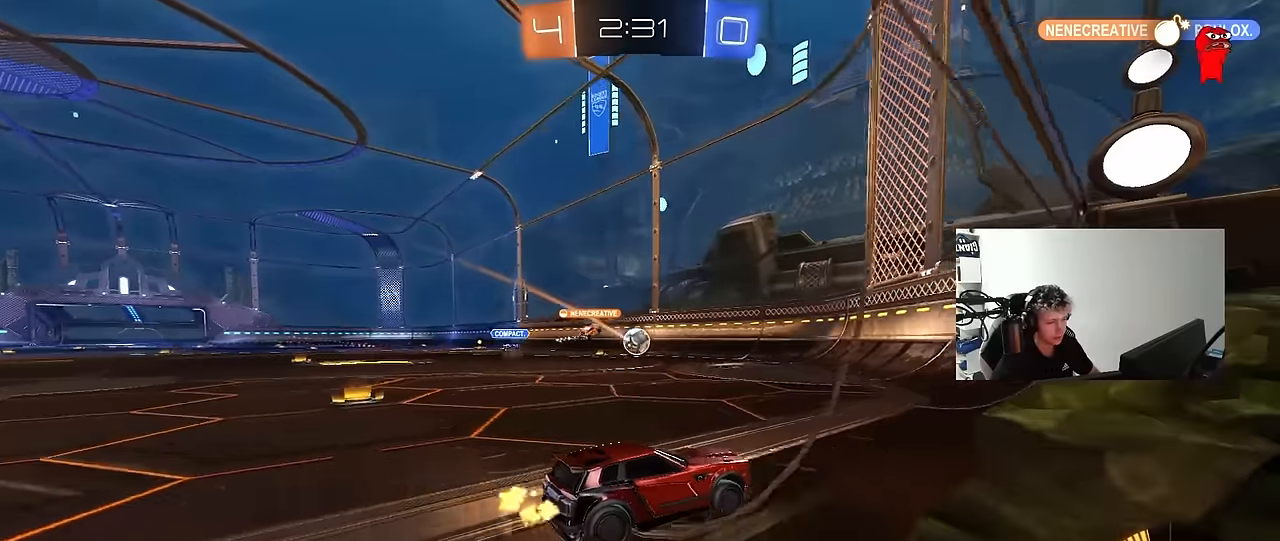
{"keys": ["d", "w"], "mouse": [], "events": [[150, "a", "down"], [283, "a", "up"], [383, "d", "down"]]}
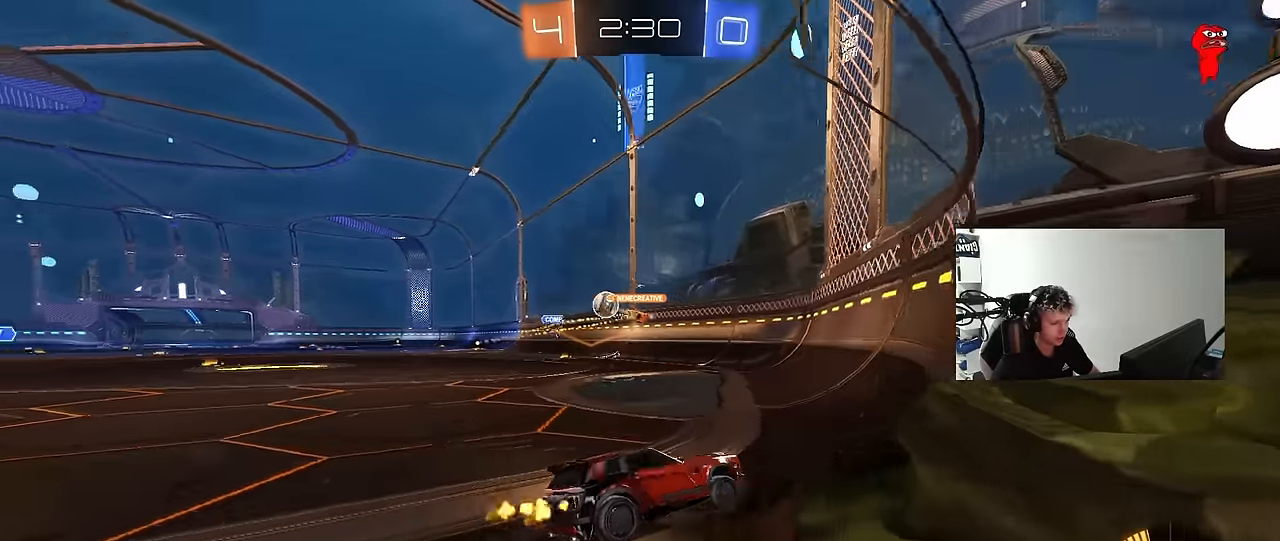
{"keys": ["d", "shift", "w"], "mouse": [], "events": [[67, "shift", "down"], [250, "shift", "up"], [500, "shift", "down"]]}
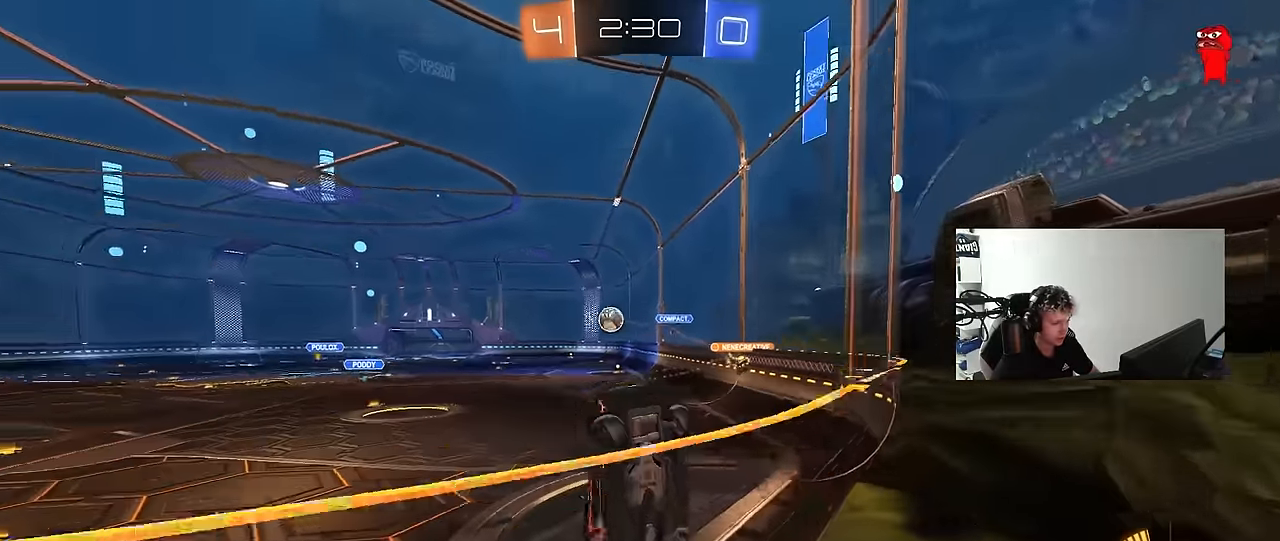
{"keys": ["d", "w"], "mouse": [], "events": [[83, "shift", "up"]]}
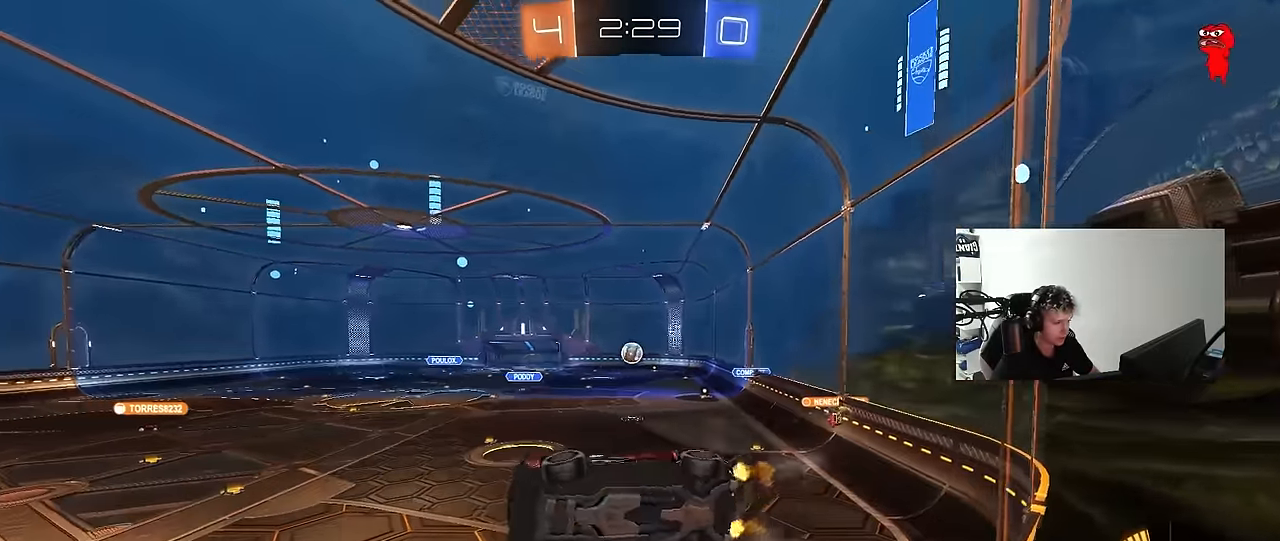
{"keys": ["a", "w"], "mouse": [], "events": [[17, "d", "up"], [17, "w", "up"], [50, "s", "down"], [200, "s", "up"], [333, "w", "down"], [433, "a", "down"]]}
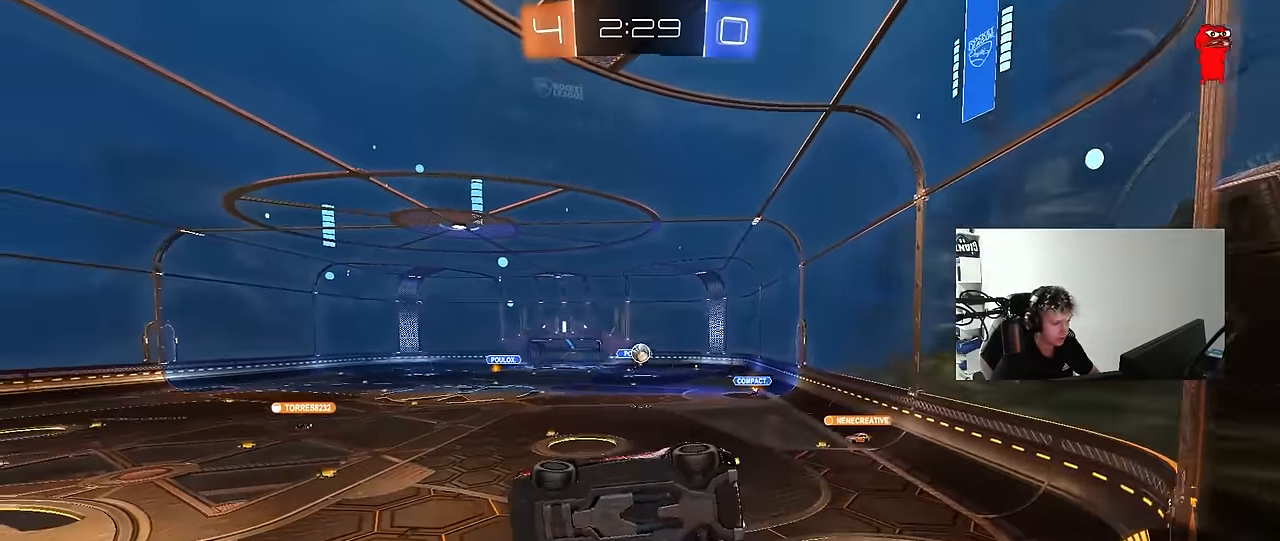
{"keys": ["a", "w"], "mouse": [], "events": [[117, "shift", "down"], [267, "shift", "up"]]}
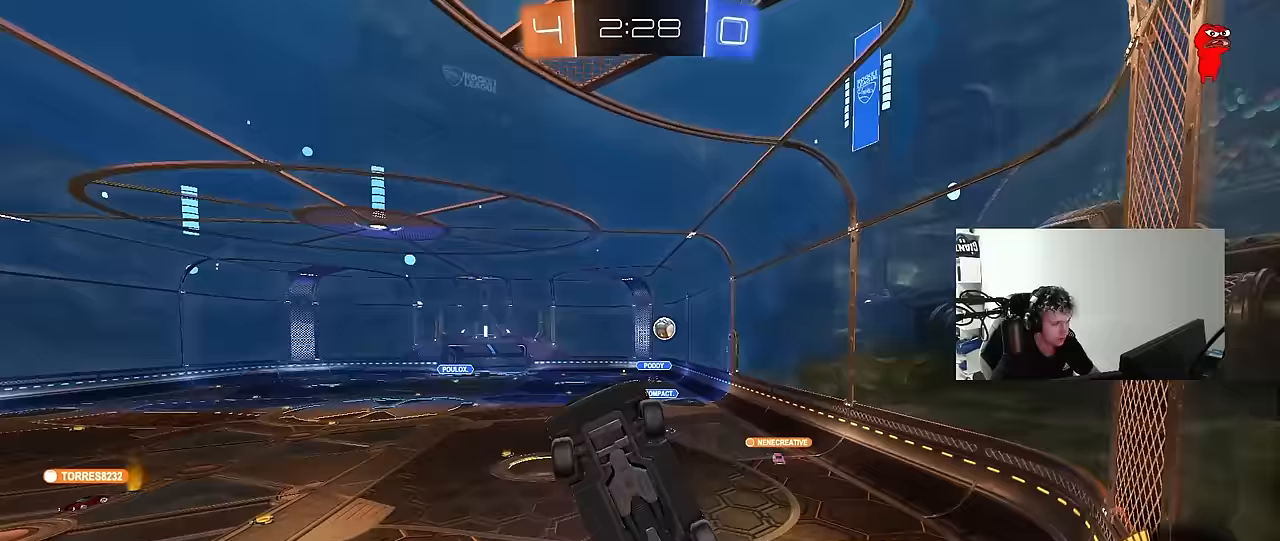
{"keys": ["a", "shift", "w"], "mouse": [], "events": [[83, "shift", "down"]]}
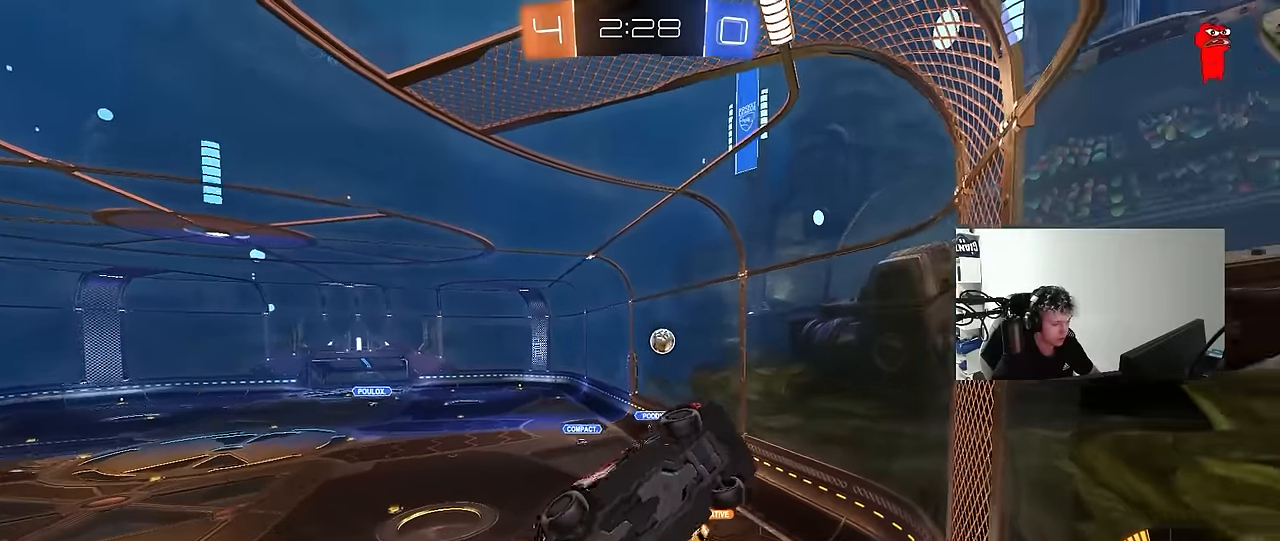
{"keys": ["a", "w"], "mouse": [], "events": [[100, "shift", "up"]]}
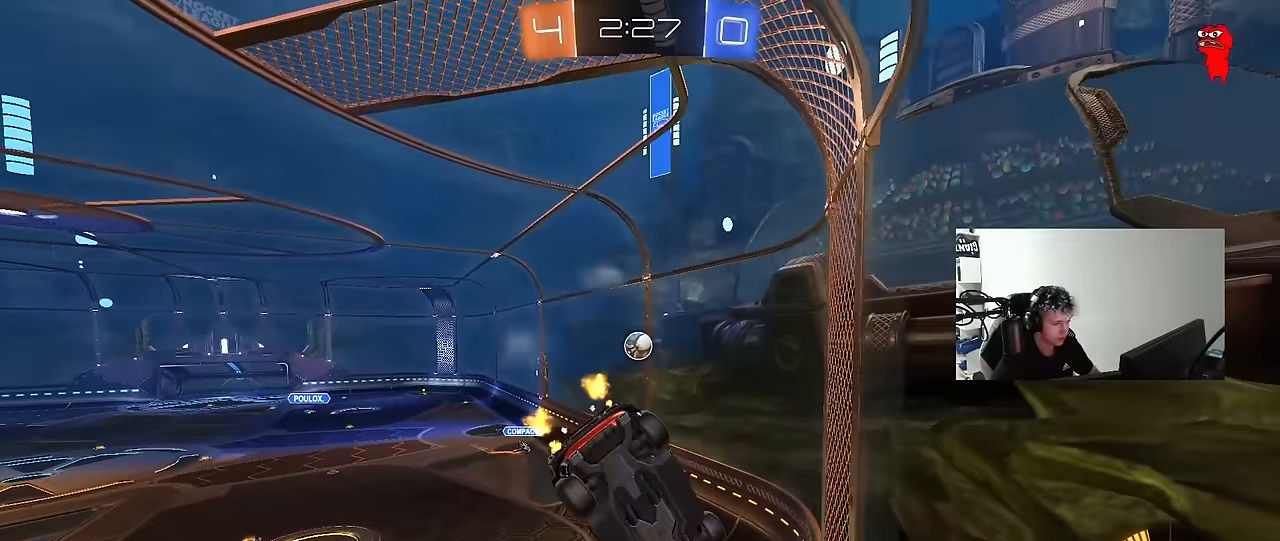
{"keys": ["a", "w"], "mouse": [], "events": [[167, "w", "up"], [267, "shift", "down"], [350, "w", "down"], [400, "shift", "up"]]}
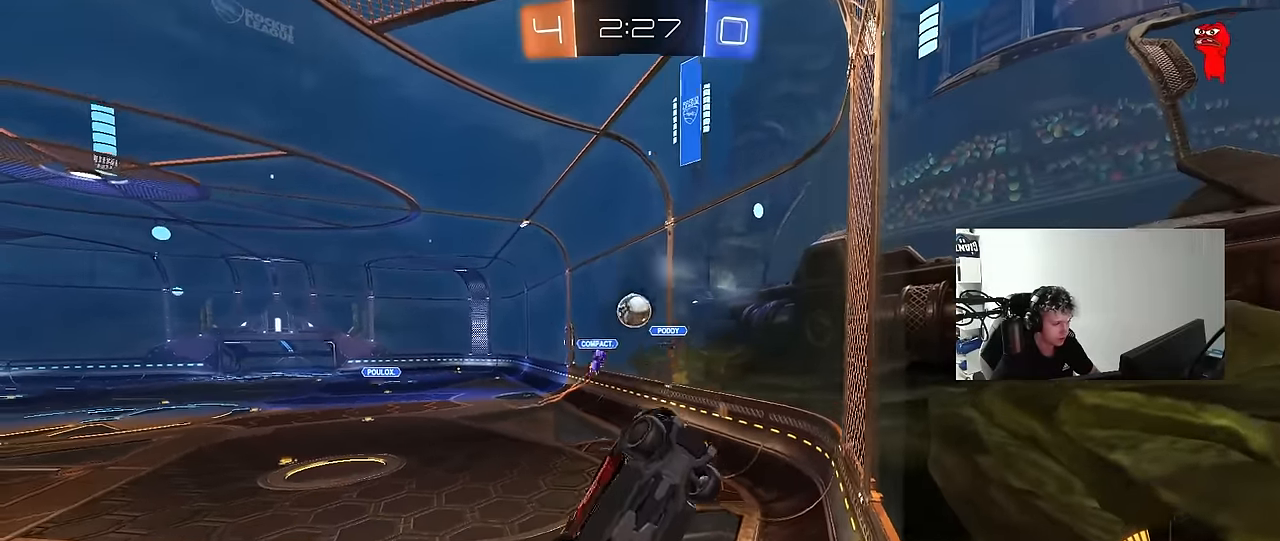
{"keys": ["a", "w"], "mouse": [], "events": [[367, "shift", "down"], [417, "shift", "up"]]}
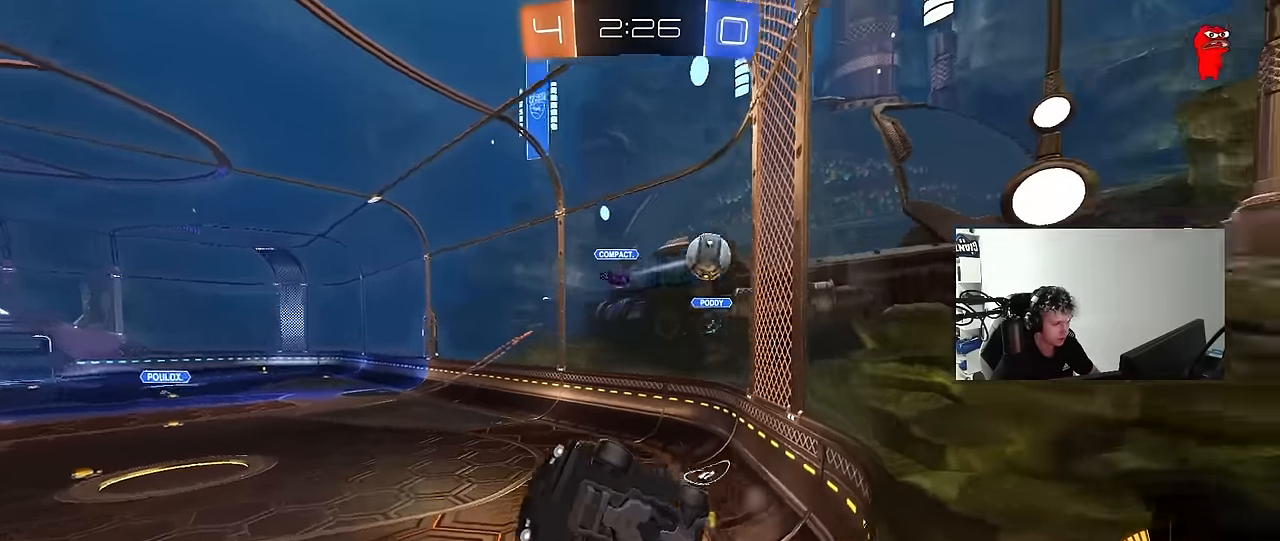
{"keys": ["d", "w"], "mouse": [], "events": [[67, "a", "up"], [67, "d", "down"], [233, "d", "up"], [433, "d", "down"]]}
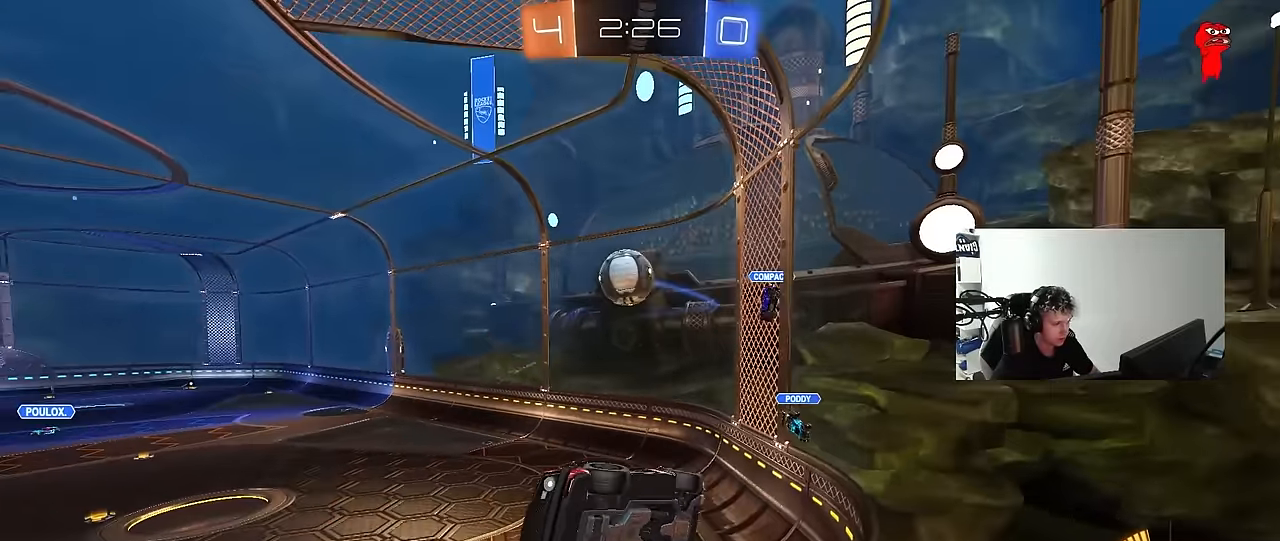
{"keys": ["a", "d", "s"], "mouse": ["left"], "events": [[83, "d", "up"], [83, "w", "up"], [117, "a", "down"], [117, "mouse_right", "down"], [117, "s", "down"], [300, "a", "up"], [300, "d", "down"], [500, "a", "down"], [500, "mouse_left", "down"], [500, "mouse_right", "up"]]}
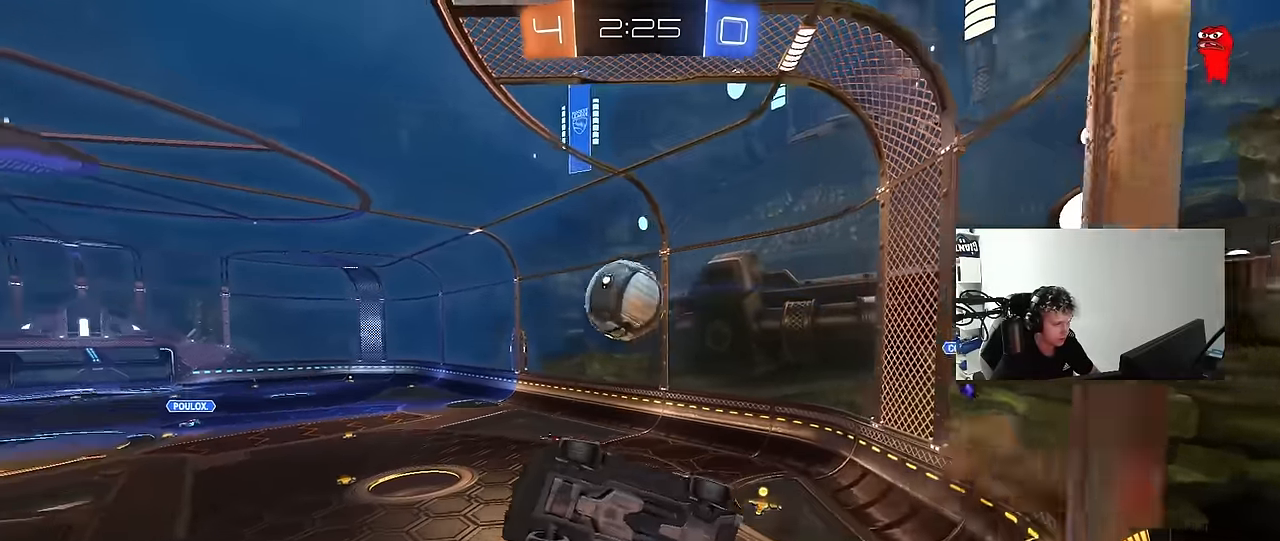
{"keys": ["a", "w"], "mouse": [], "events": [[33, "d", "up"], [33, "shift", "down"], [83, "s", "up"], [183, "w", "down"], [283, "mouse_left", "up"], [317, "shift", "up"]]}
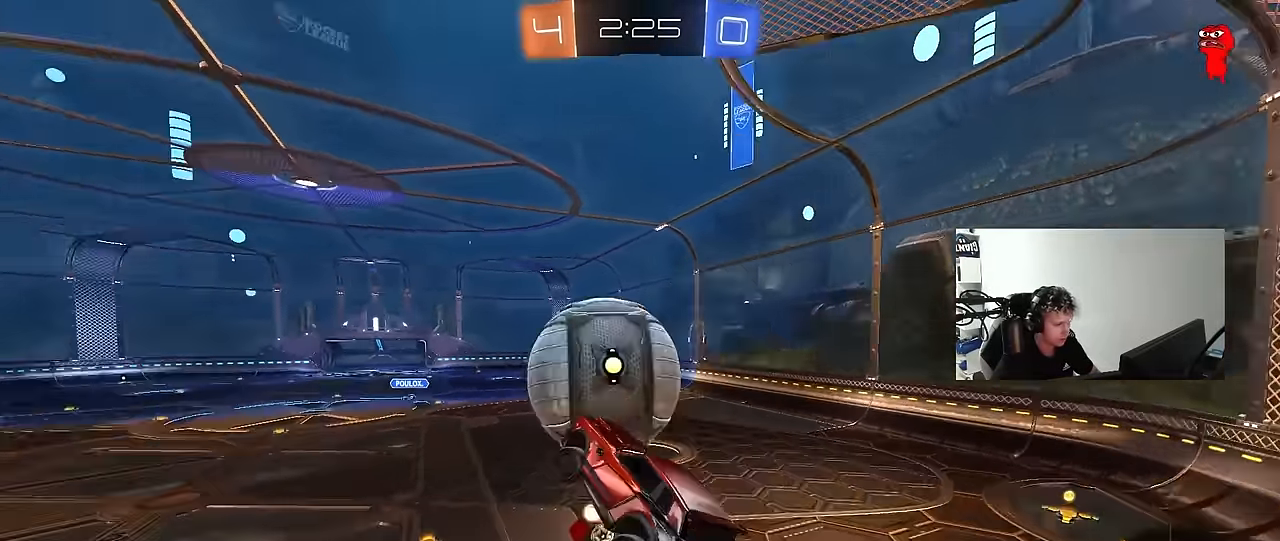
{"keys": ["a", "shift"], "mouse": [], "events": [[50, "mouse_right", "down"], [50, "shift", "down"], [100, "mouse_left", "down"], [200, "s", "down"], [200, "w", "up"], [300, "mouse_left", "up"], [300, "mouse_right", "up"], [383, "s", "up"]]}
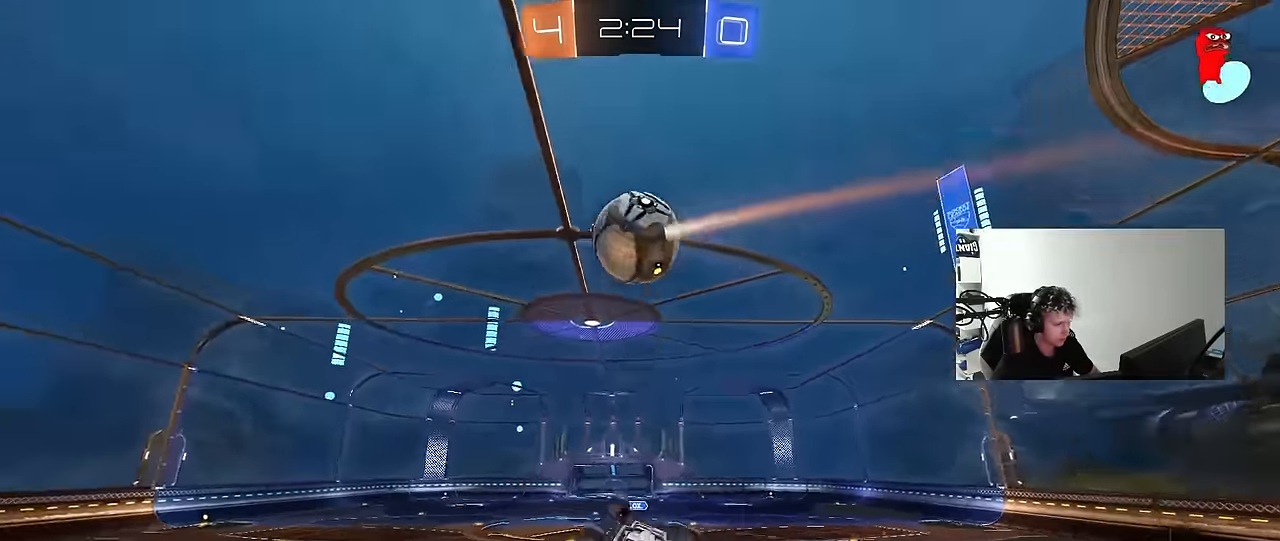
{"keys": ["a", "space"], "mouse": [], "events": [[17, "mouse_left", "down"], [17, "shift", "up"], [17, "w", "down"], [67, "w", "up"], [133, "shift", "down"], [200, "s", "down"], [300, "s", "up"], [350, "mouse_left", "up"], [450, "shift", "up"], [450, "space", "down"]]}
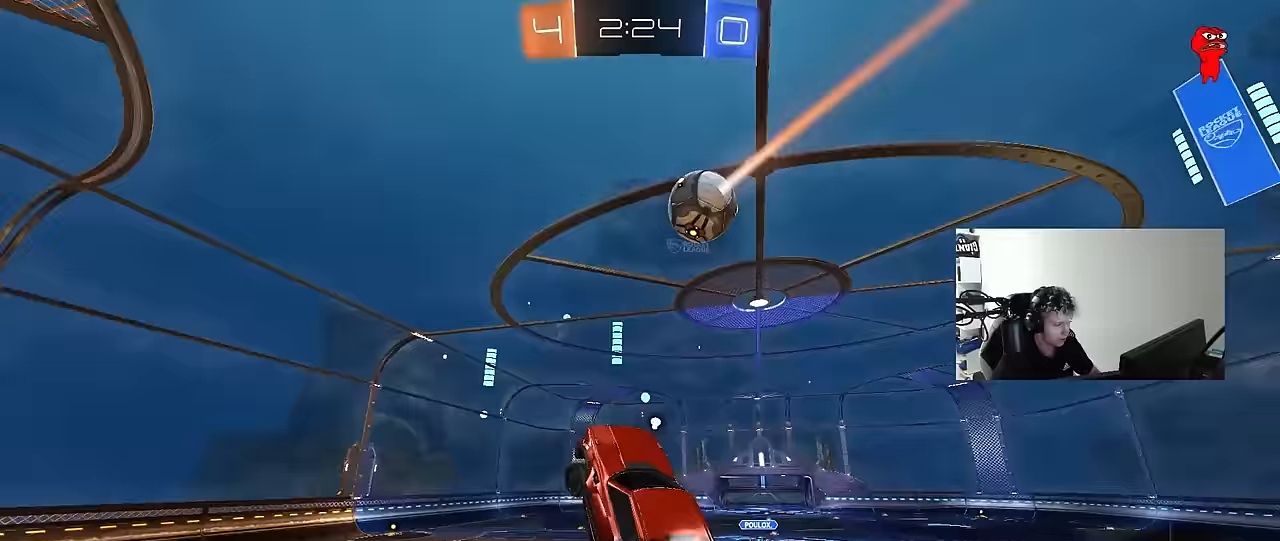
{"keys": ["a", "shift"], "mouse": ["left"], "events": [[33, "mouse_left", "down"], [83, "w", "down"], [133, "shift", "down"], [133, "space", "up"], [133, "w", "up"]]}
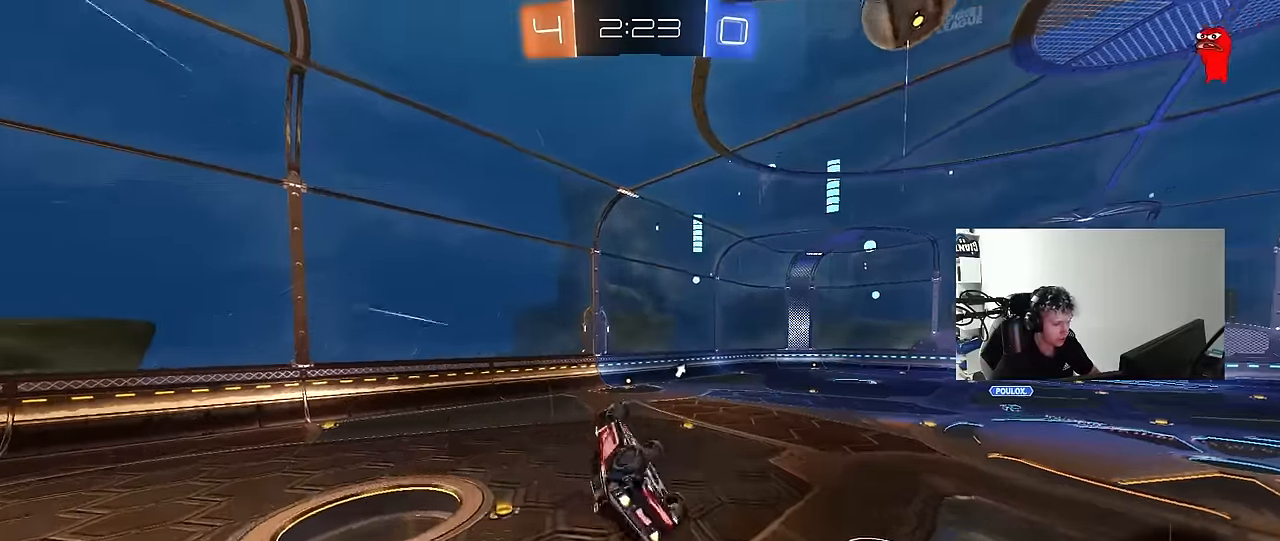
{"keys": ["a", "shift"], "mouse": [], "events": [[50, "space", "down"], [150, "mouse_left", "up"], [250, "space", "up"], [350, "s", "down"], [400, "s", "up"]]}
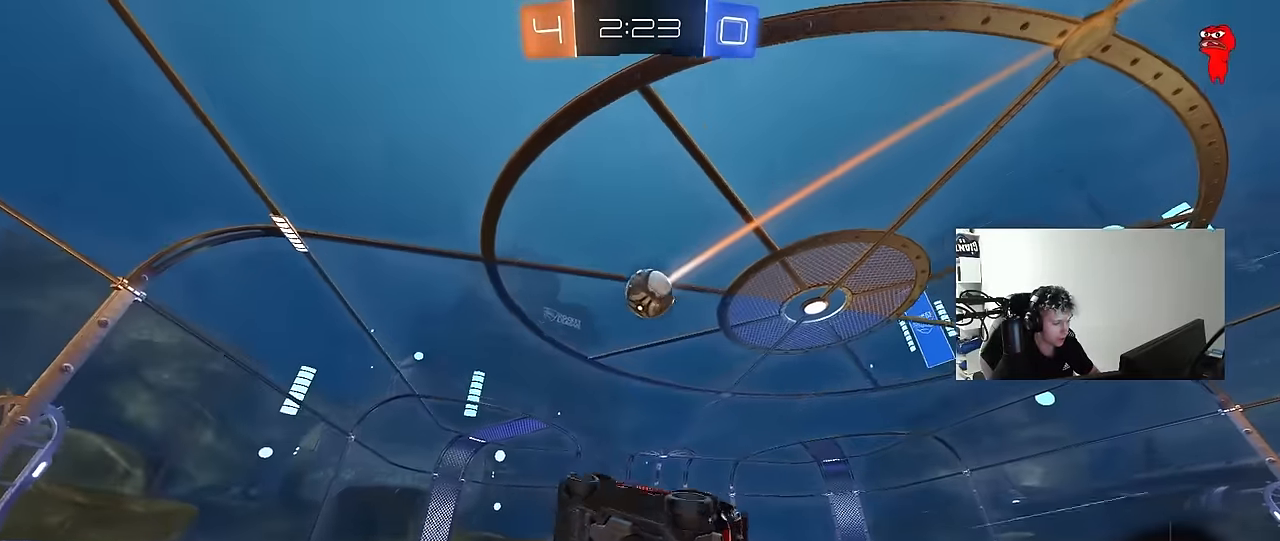
{"keys": ["a", "w"], "mouse": [], "events": [[67, "a", "up"], [67, "shift", "up"], [300, "w", "down"], [450, "a", "down"]]}
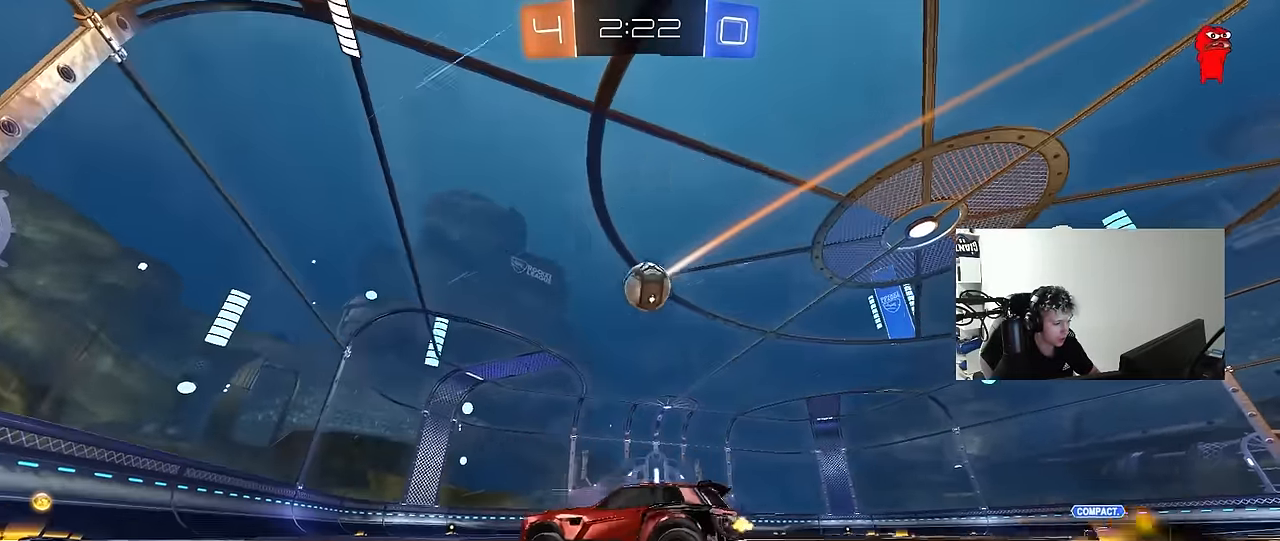
{"keys": ["a"], "mouse": [], "events": [[83, "a", "up"], [183, "d", "down"], [367, "w", "up"], [417, "d", "up"], [467, "a", "down"]]}
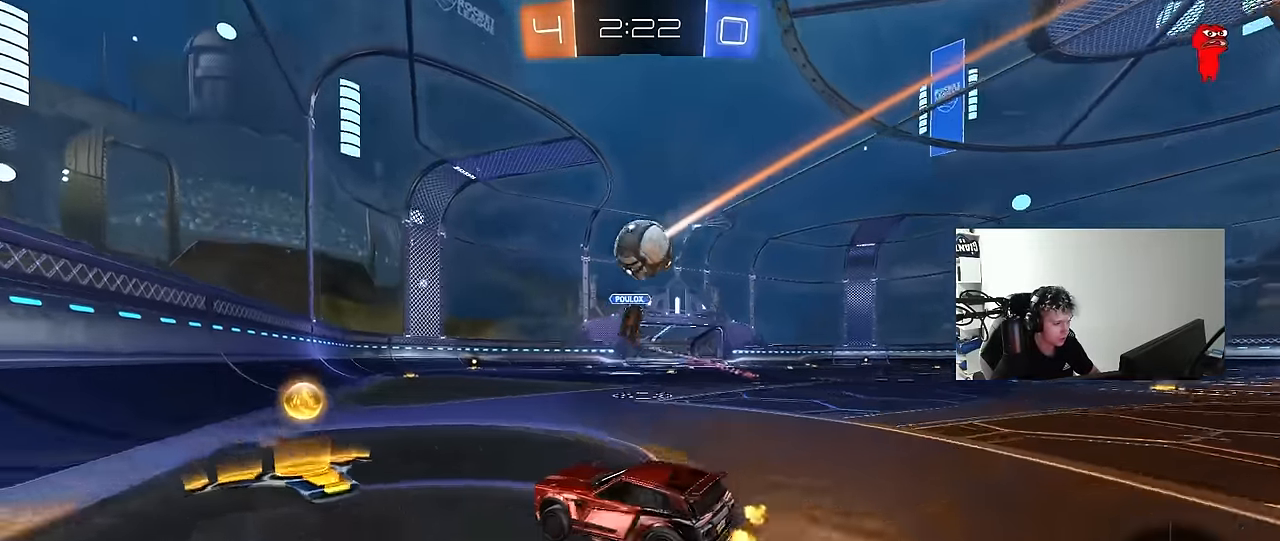
{"keys": ["a", "w"], "mouse": [], "events": [[200, "shift", "down"], [250, "w", "down"], [300, "shift", "up"]]}
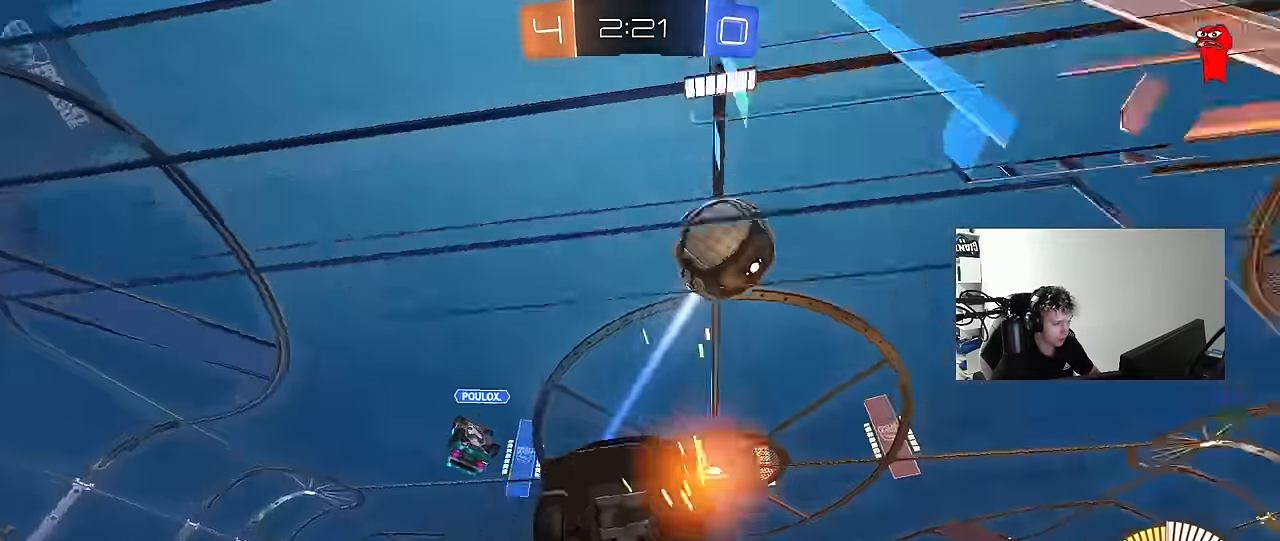
{"keys": ["a", "w"], "mouse": [], "events": [[117, "shift", "down"], [217, "shift", "up"]]}
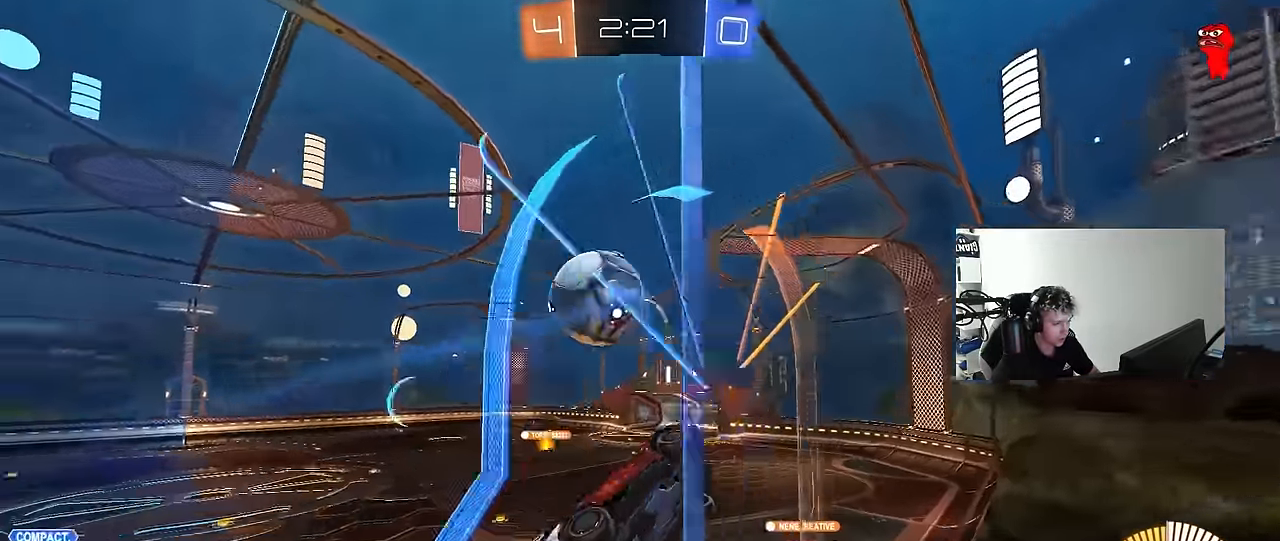
{"keys": ["d", "w"], "mouse": [], "events": [[33, "shift", "down"], [133, "shift", "up"], [417, "a", "up"], [467, "d", "down"]]}
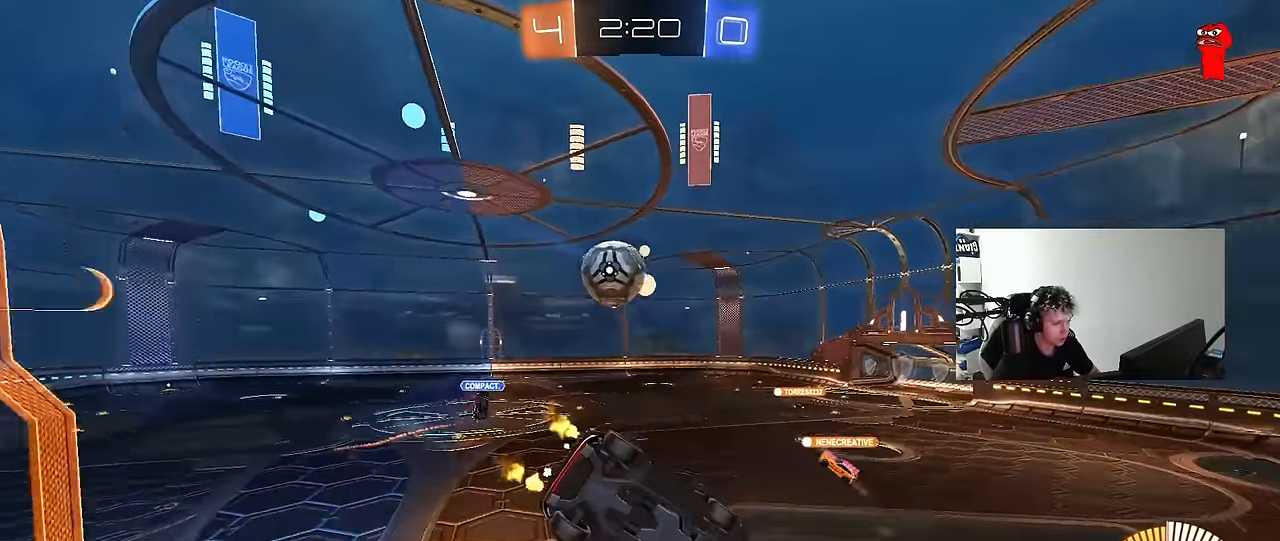
{"keys": ["d", "s", "shift"], "mouse": ["left", "right"], "events": [[67, "mouse_left", "down"], [283, "d", "up"], [333, "mouse_right", "down"], [333, "w", "up"], [433, "d", "down"], [433, "shift", "down"], [483, "s", "down"]]}
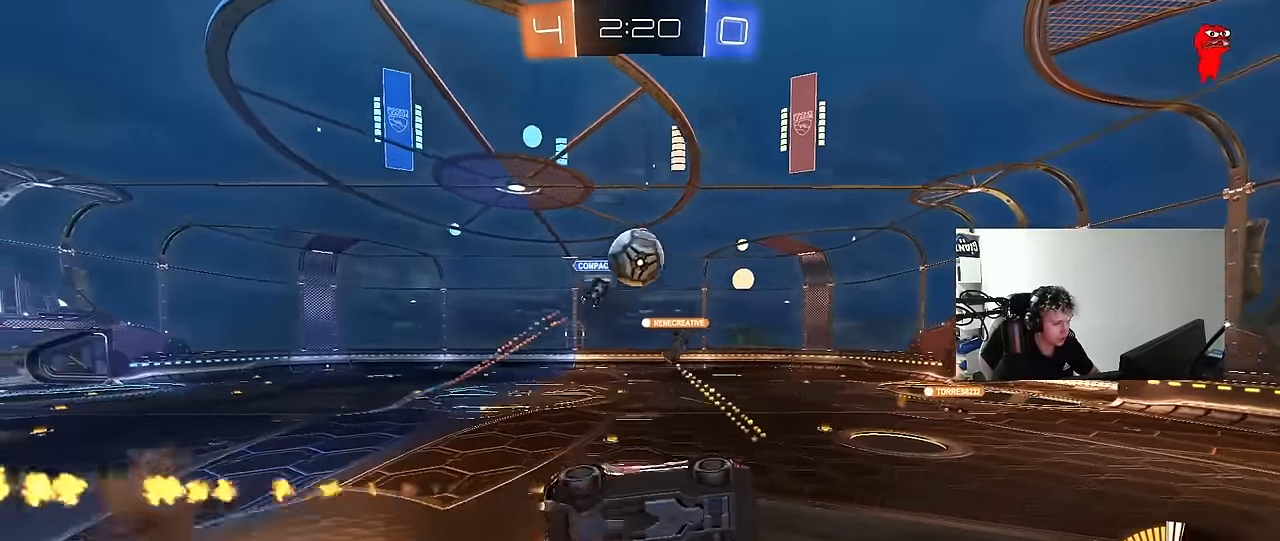
{"keys": [], "mouse": [], "events": [[67, "mouse_left", "up"], [83, "mouse_right", "up"], [167, "d", "up"], [167, "s", "up"], [167, "space", "down"], [217, "shift", "up"], [350, "space", "up"]]}
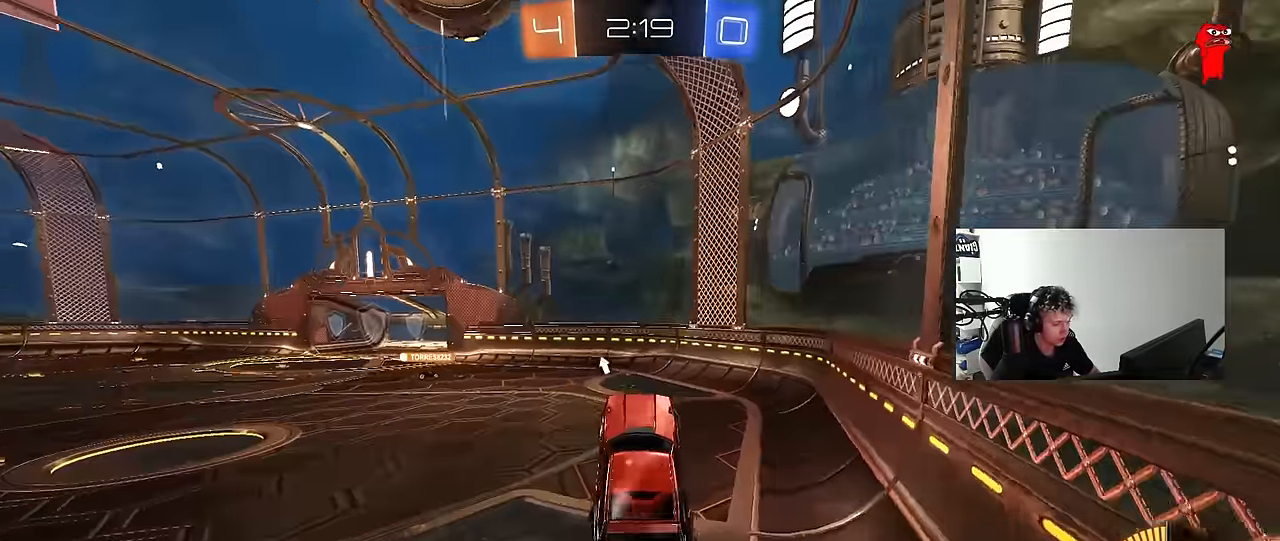
{"keys": ["w"], "mouse": ["left", "right"], "events": [[283, "w", "down"], [417, "mouse_left", "down"], [417, "mouse_right", "down"]]}
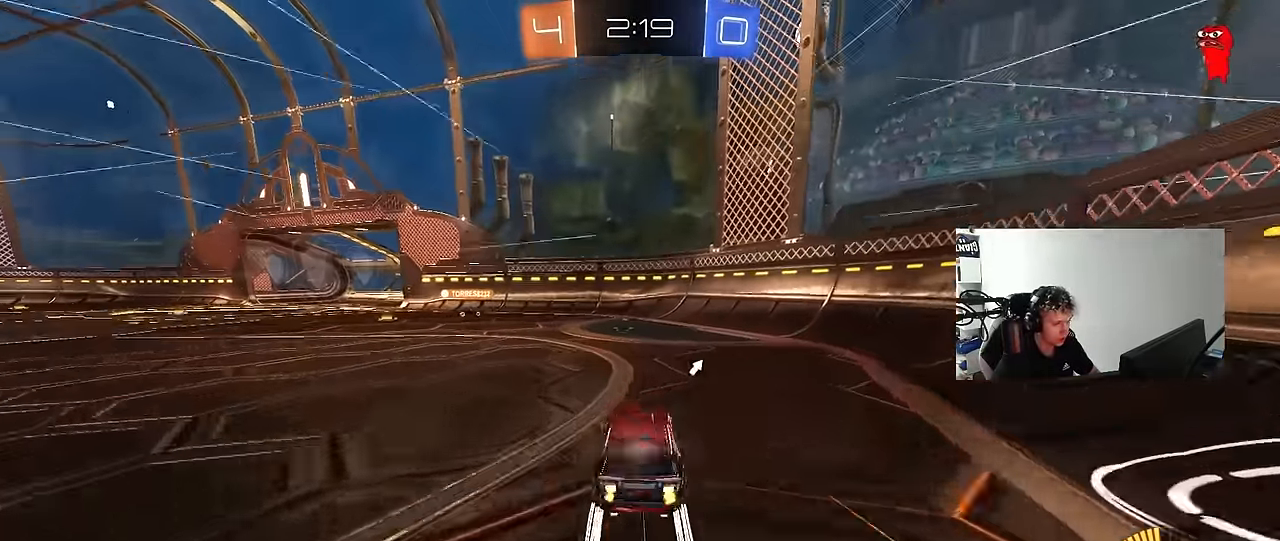
{"keys": ["a", "s"], "mouse": [], "events": [[17, "d", "down"], [67, "mouse_right", "up"], [100, "d", "up"], [100, "space", "down"], [150, "mouse_right", "down"], [200, "a", "down"], [200, "w", "up"], [283, "mouse_left", "up"], [283, "shift", "down"], [283, "space", "up"], [333, "mouse_right", "up"], [333, "s", "down"], [433, "shift", "up"]]}